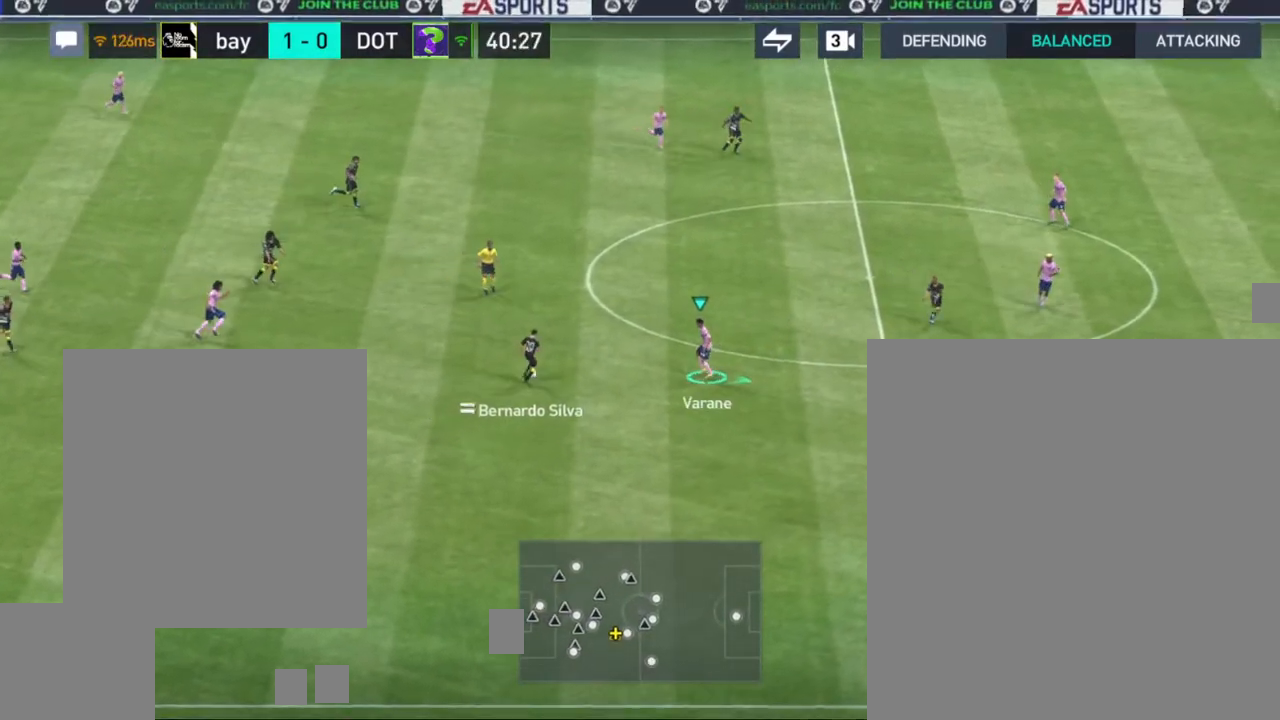
Gameplay with a controller (PlayStation layout); each line is a JSON object with the inputs held at the frame after it (dt_ms = milliseconds from this image to that frame). "events" lists button and stick changes between this image and that frame as [ms after this image, input, new state], when the widget could be followed in between.
{"dt_ms": 500, "buttons": [], "left_stick": "right", "right_stick": "center", "events": []}
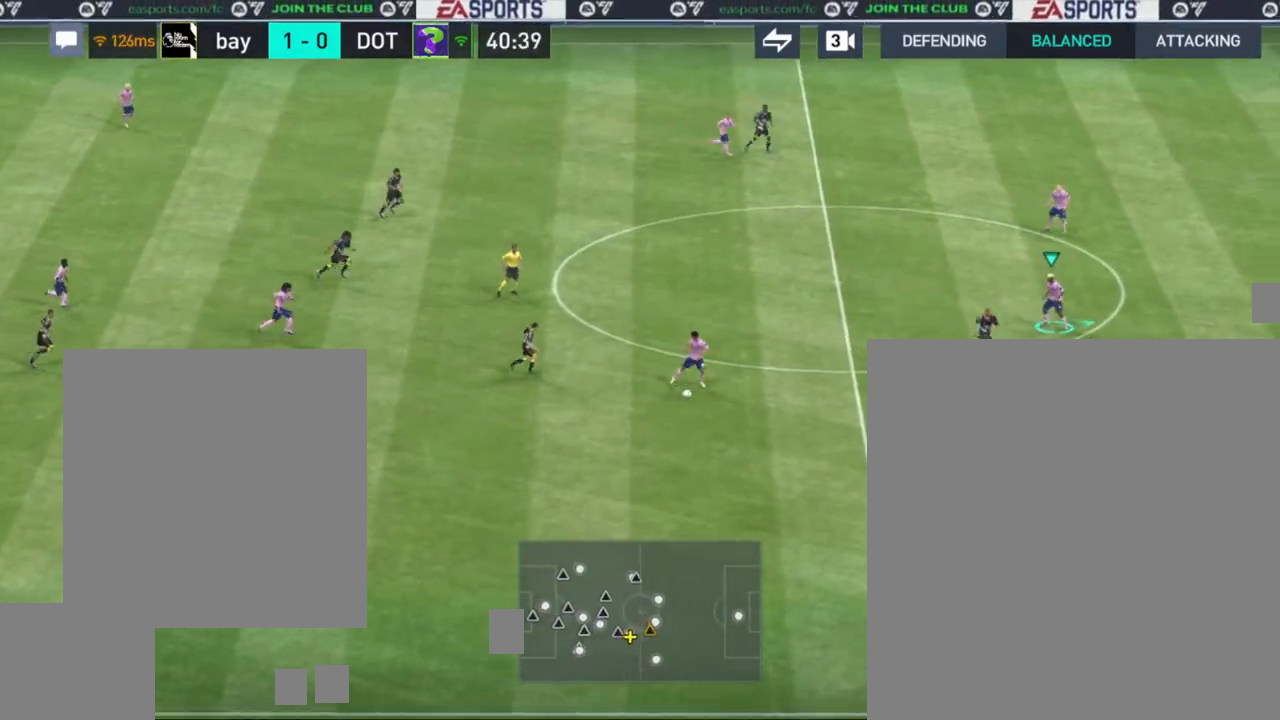
{"dt_ms": 500, "buttons": [], "left_stick": "down-right", "right_stick": "center", "events": [[267, "left_stick", "down-right"]]}
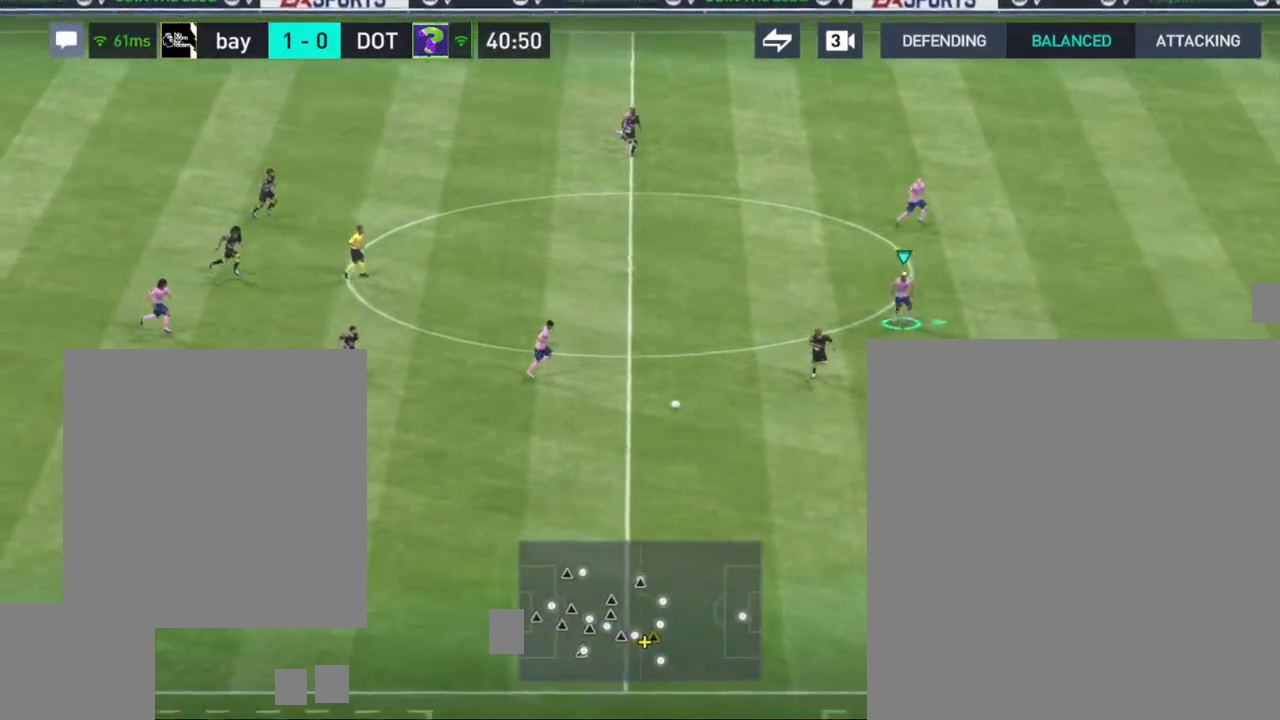
{"dt_ms": 500, "buttons": [], "left_stick": "up", "right_stick": "center", "events": [[83, "CROSS", "down"], [100, "left_stick", "up-right"], [183, "left_stick", "up"], [200, "CROSS", "up"]]}
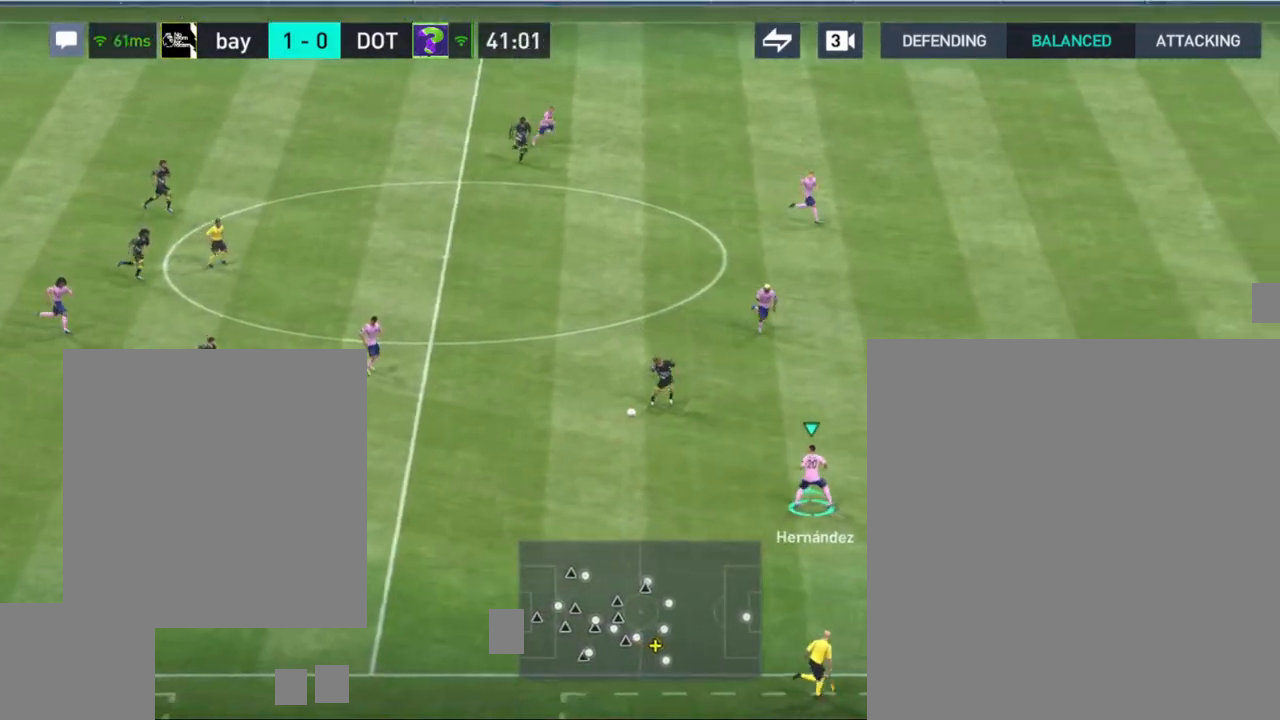
{"dt_ms": 500, "buttons": [], "left_stick": "up-right", "right_stick": "center", "events": [[500, "left_stick", "up-right"]]}
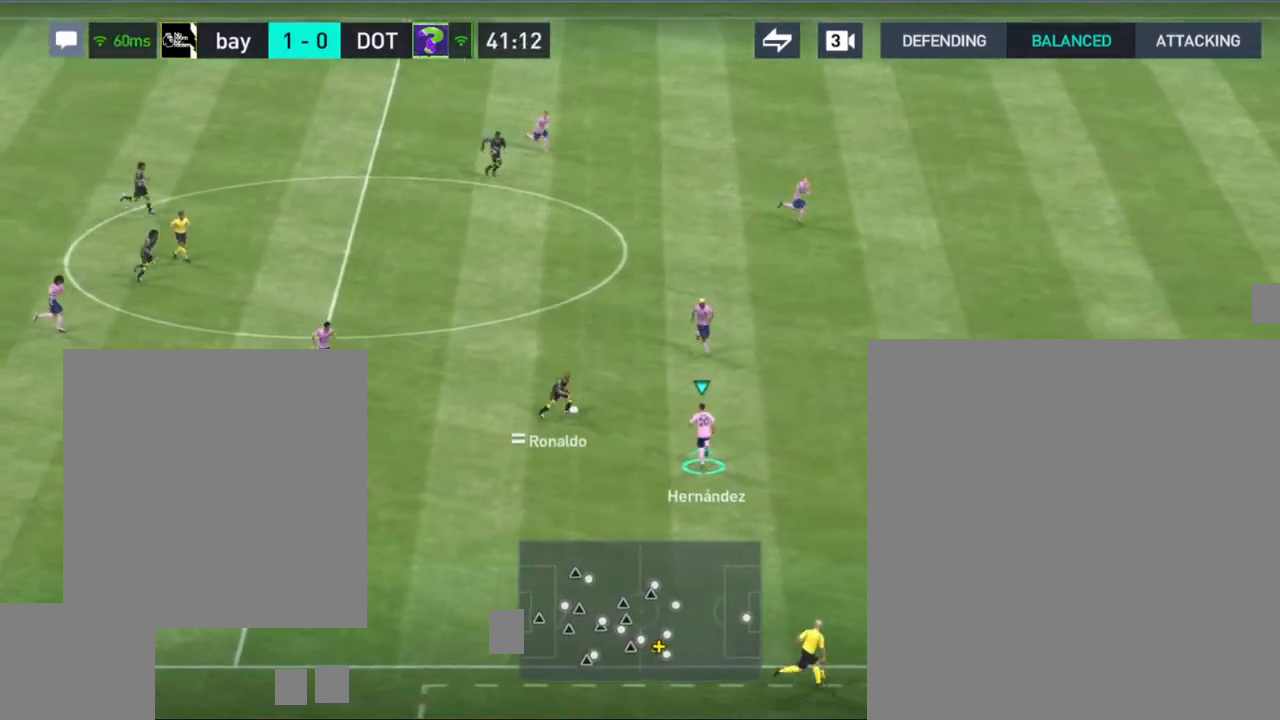
{"dt_ms": 500, "buttons": [], "left_stick": "right", "right_stick": "center", "events": [[33, "left_stick", "right"], [83, "CROSS", "down"], [167, "left_stick", "up-right"], [183, "CROSS", "up"], [450, "left_stick", "right"]]}
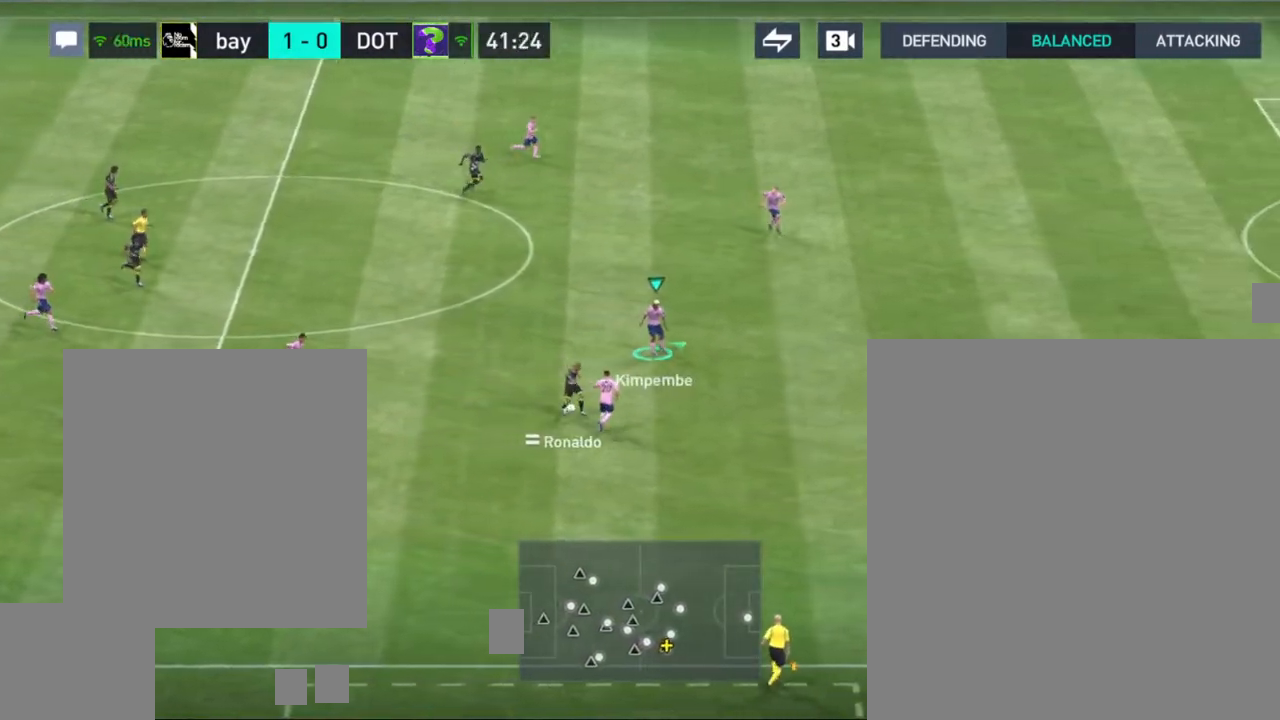
{"dt_ms": 500, "buttons": ["R1"], "left_stick": "right", "right_stick": "center", "events": [[400, "R1", "down"]]}
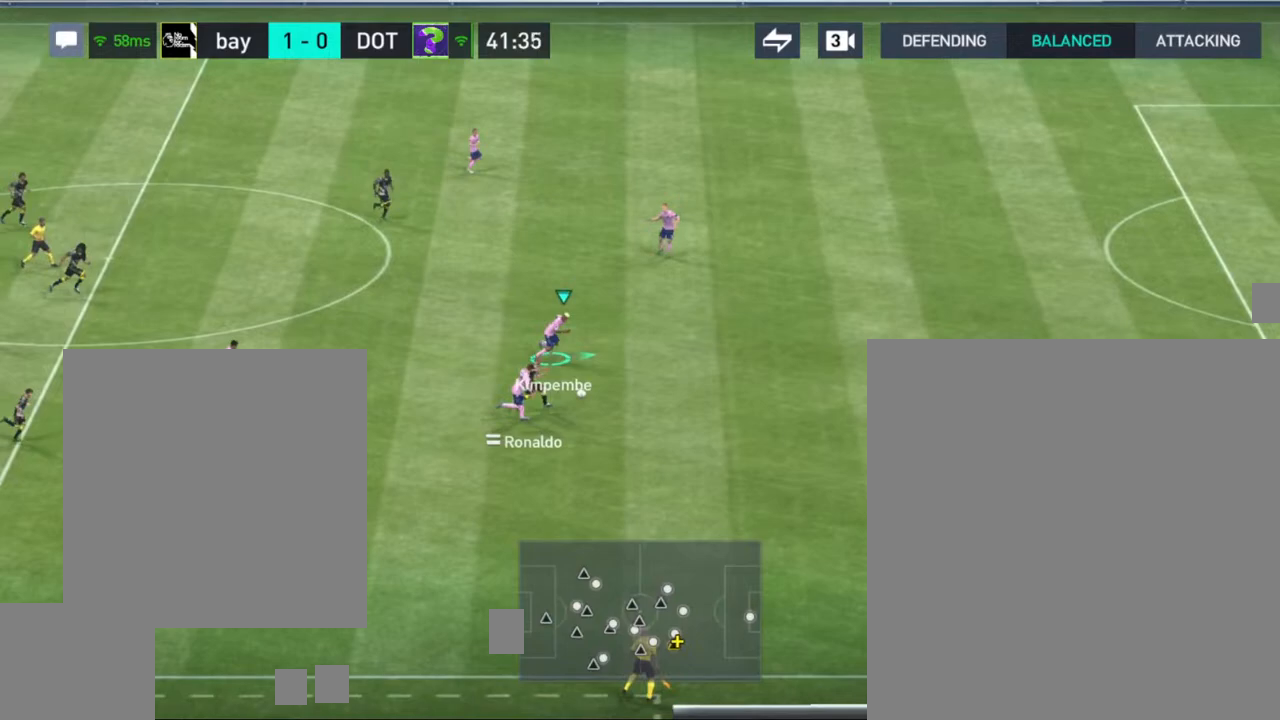
{"dt_ms": 500, "buttons": ["R1"], "left_stick": "right", "right_stick": "center", "events": []}
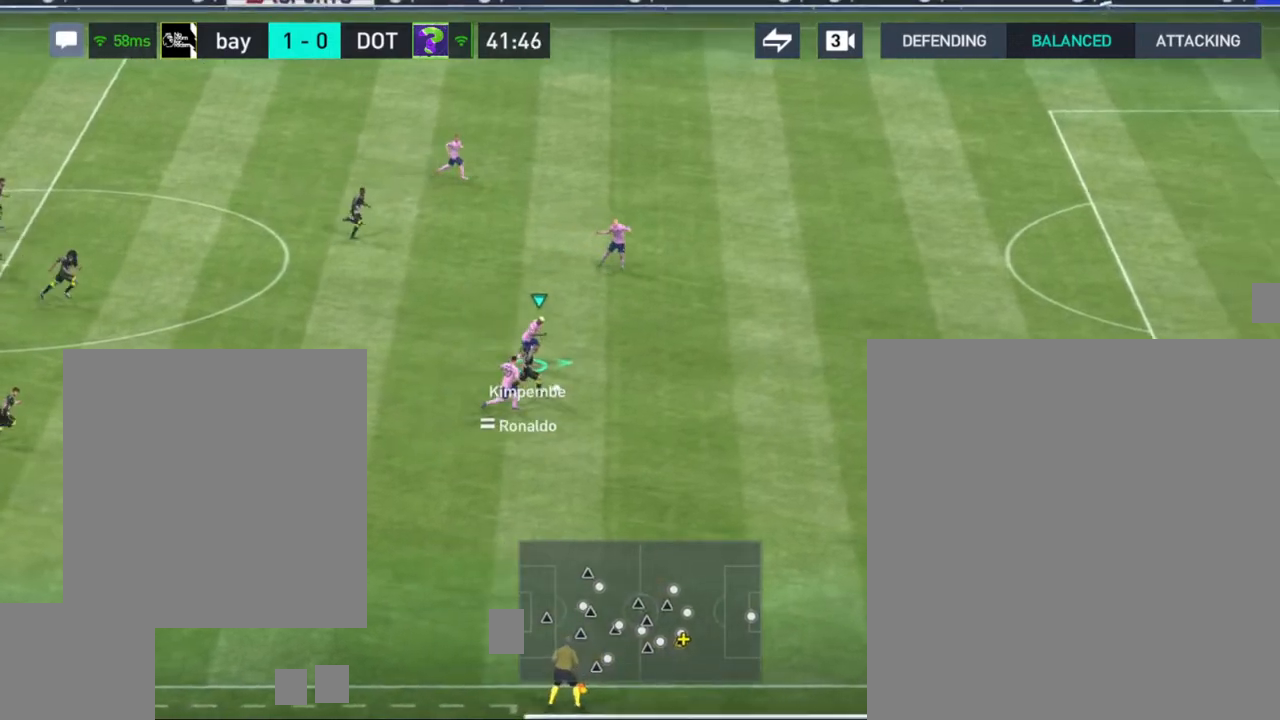
{"dt_ms": 500, "buttons": ["R1"], "left_stick": "right", "right_stick": "center", "events": [[167, "TRIANGLE", "down"], [267, "TRIANGLE", "up"]]}
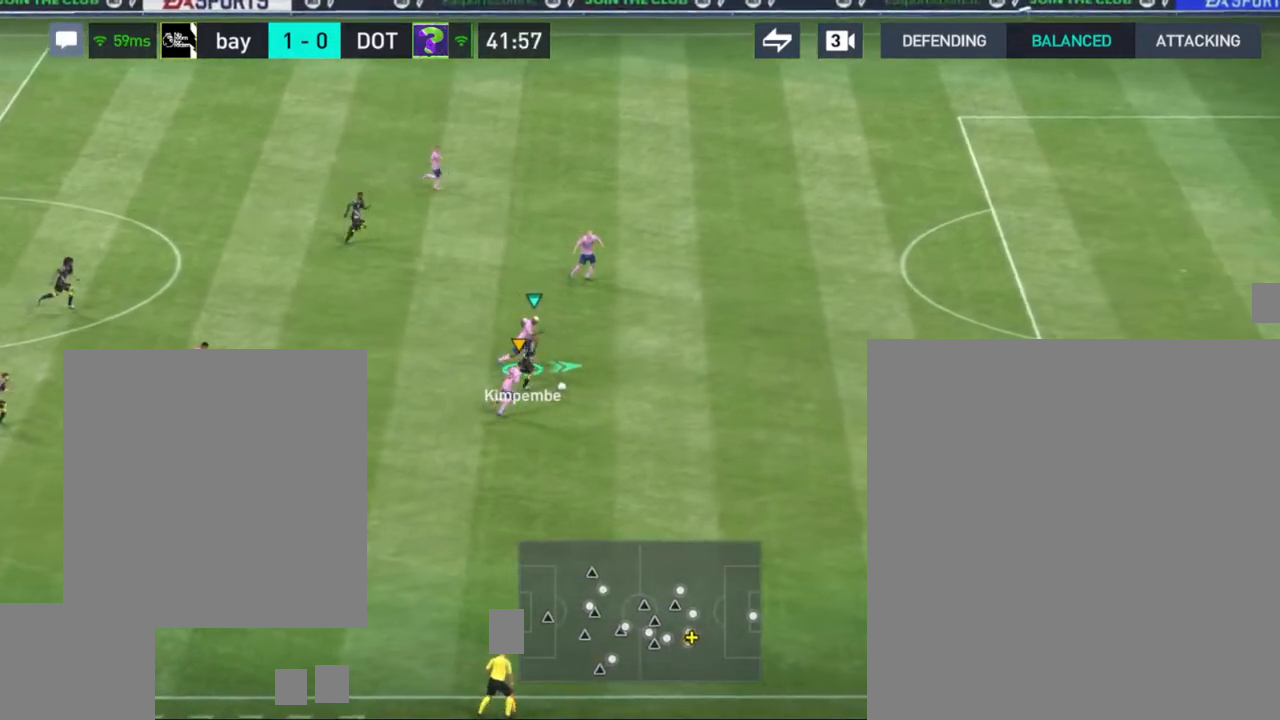
{"dt_ms": 500, "buttons": ["R1"], "left_stick": "right", "right_stick": "center", "events": []}
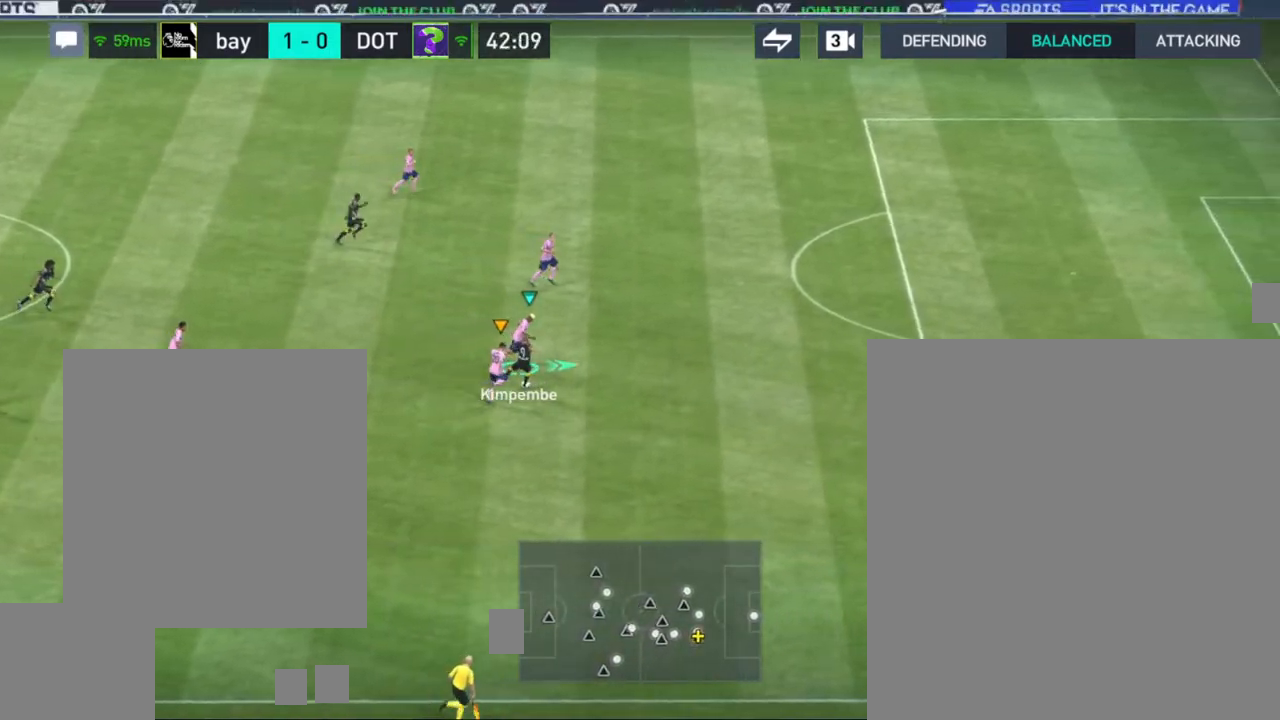
{"dt_ms": 500, "buttons": ["R1"], "left_stick": "right", "right_stick": "center", "events": []}
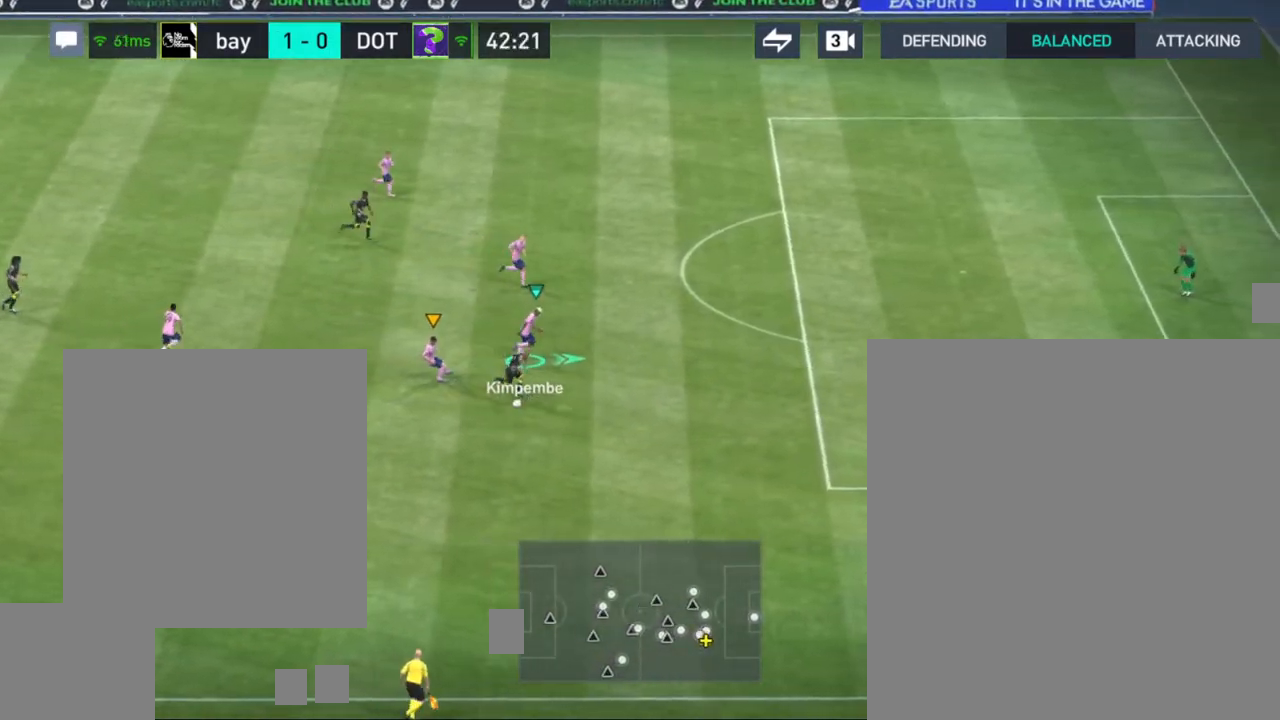
{"dt_ms": 500, "buttons": ["R1"], "left_stick": "down-right", "right_stick": "center", "events": [[150, "left_stick", "down-right"]]}
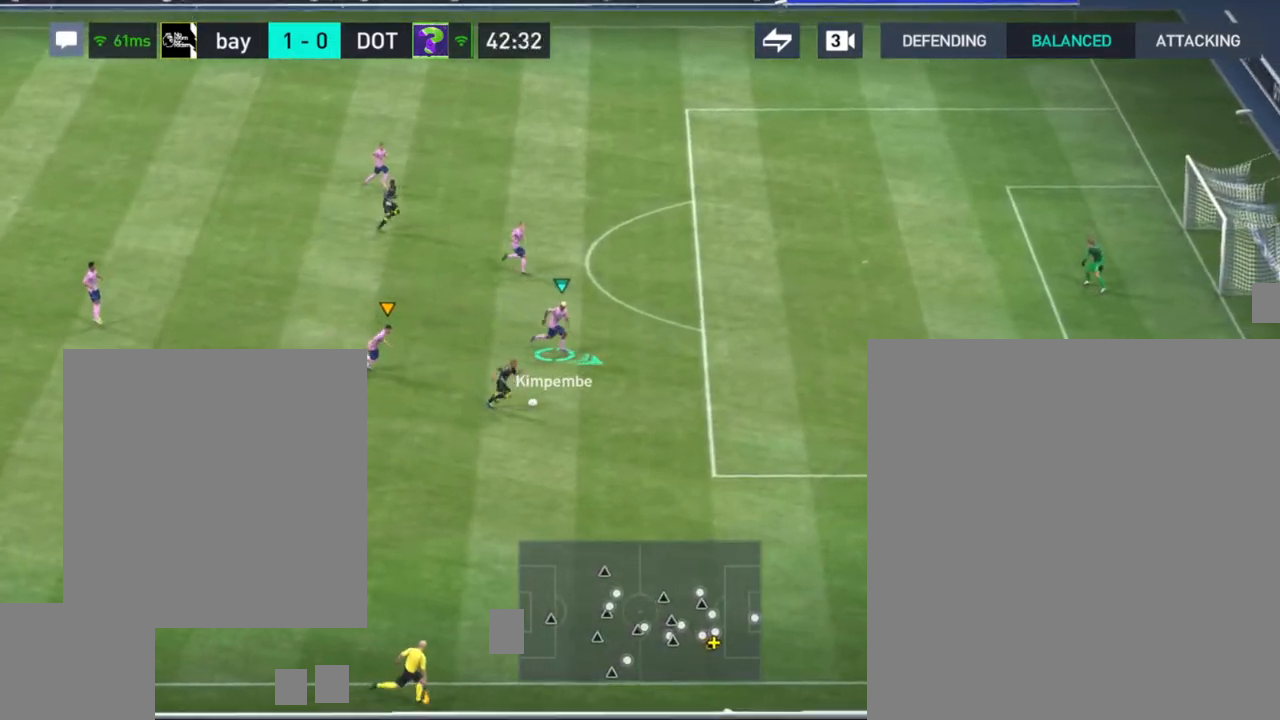
{"dt_ms": 500, "buttons": ["R1"], "left_stick": "down-right", "right_stick": "center", "events": []}
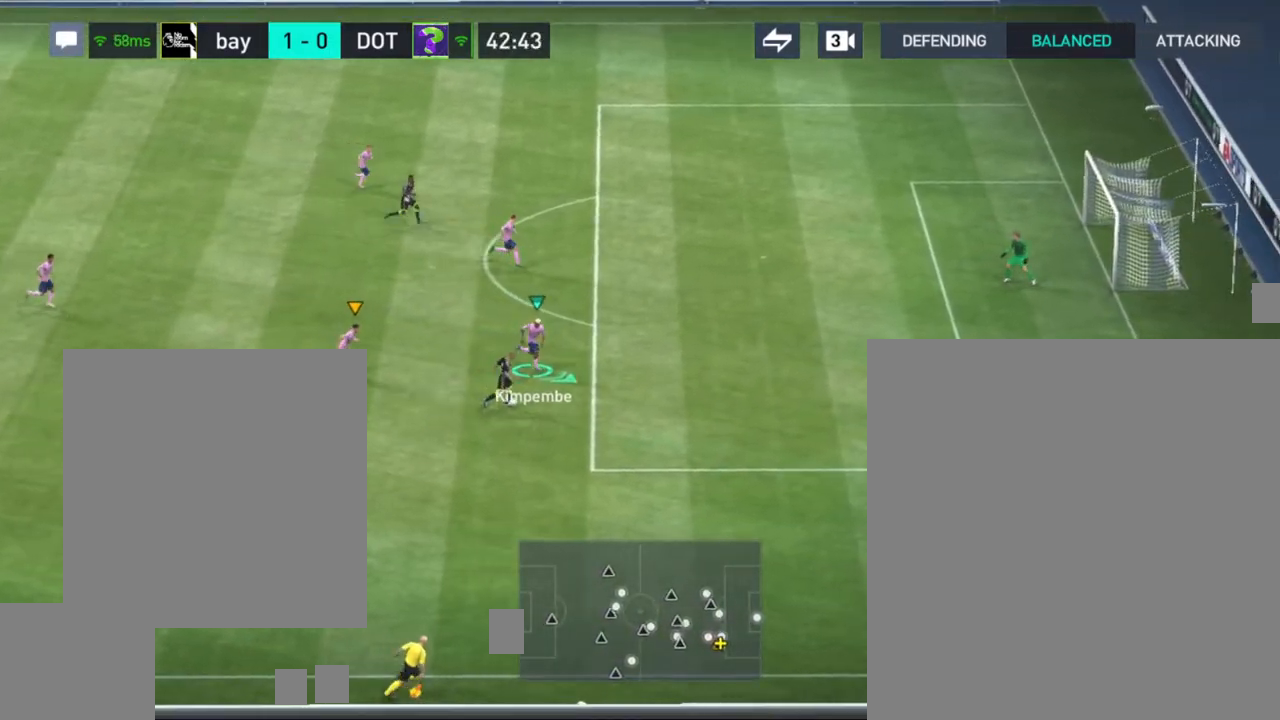
{"dt_ms": 500, "buttons": [], "left_stick": "down-right", "right_stick": "center", "events": [[483, "R1", "up"]]}
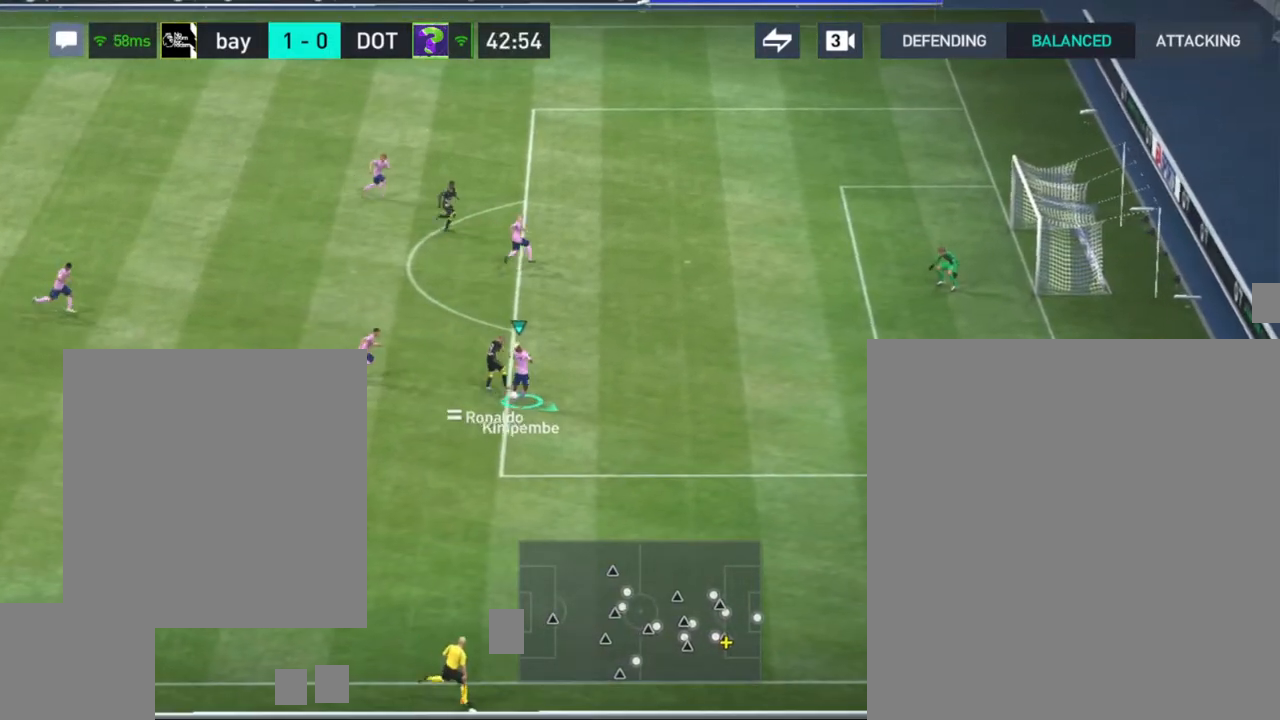
{"dt_ms": 500, "buttons": [], "left_stick": "down-left", "right_stick": "center", "events": [[217, "left_stick", "down"], [500, "left_stick", "down-left"]]}
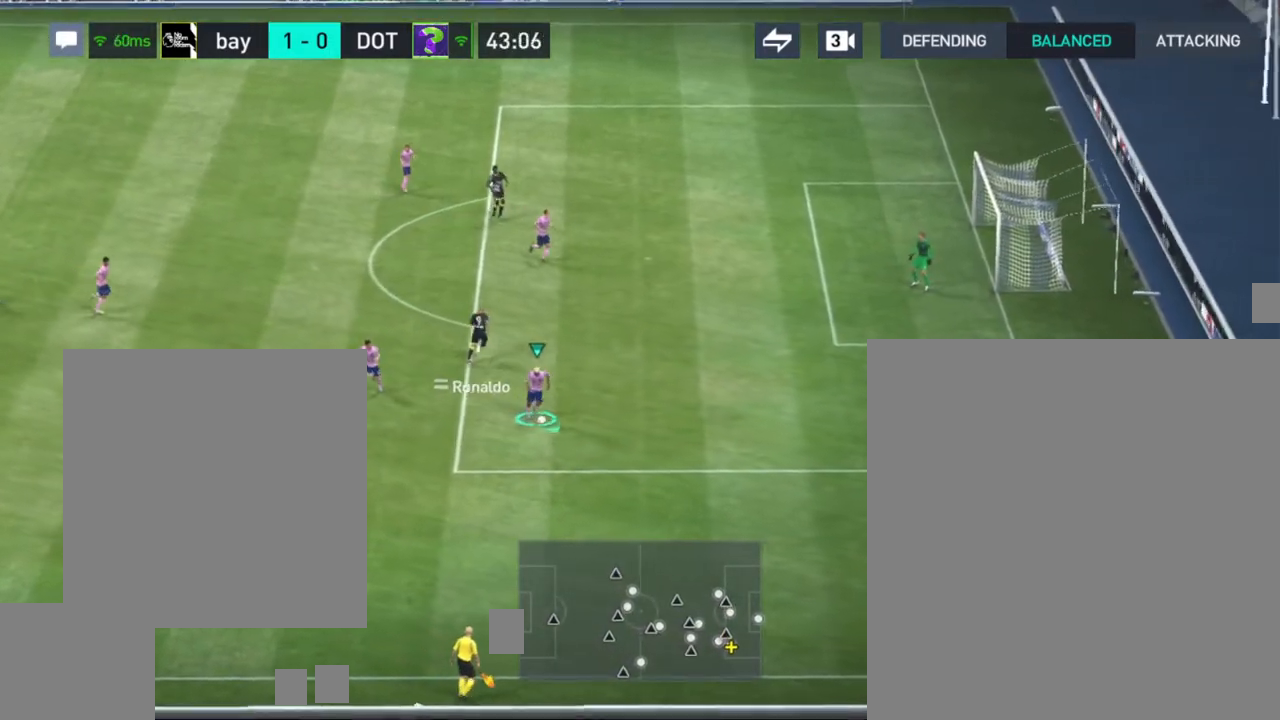
{"dt_ms": 500, "buttons": [], "left_stick": "down-left", "right_stick": "center", "events": [[367, "CROSS", "down"], [450, "CROSS", "up"]]}
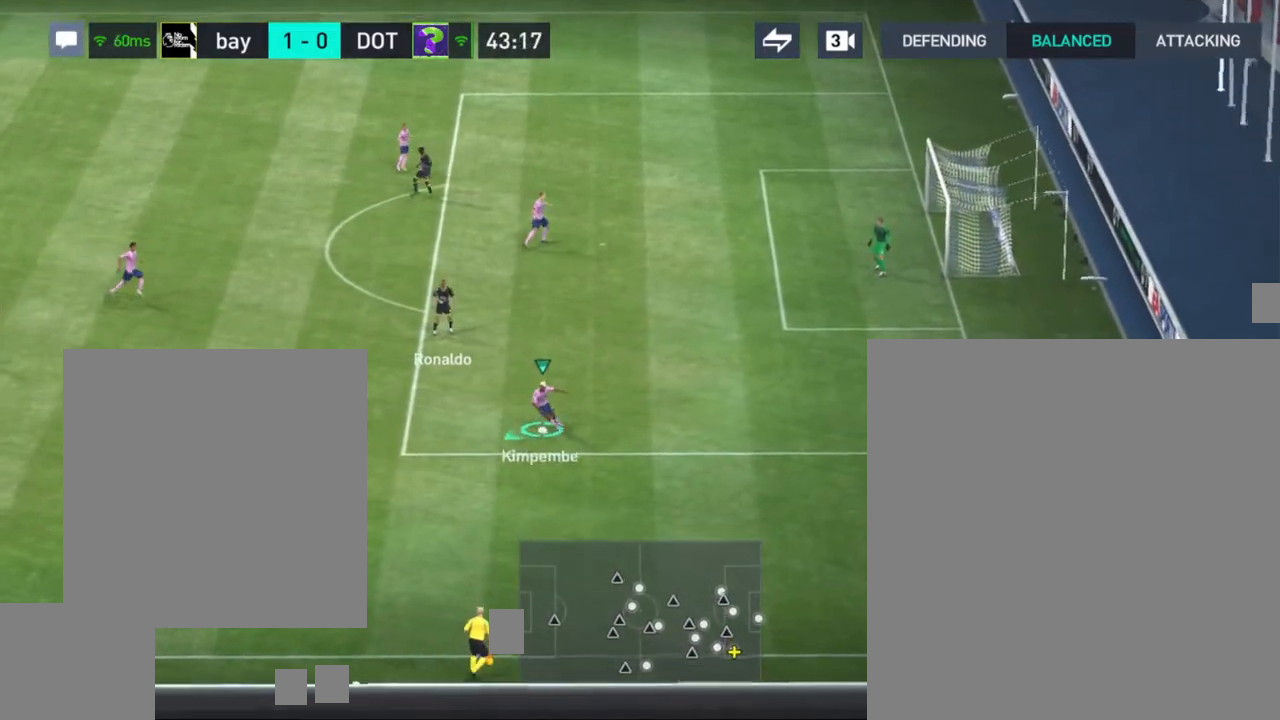
{"dt_ms": 500, "buttons": [], "left_stick": "down-left", "right_stick": "center", "events": []}
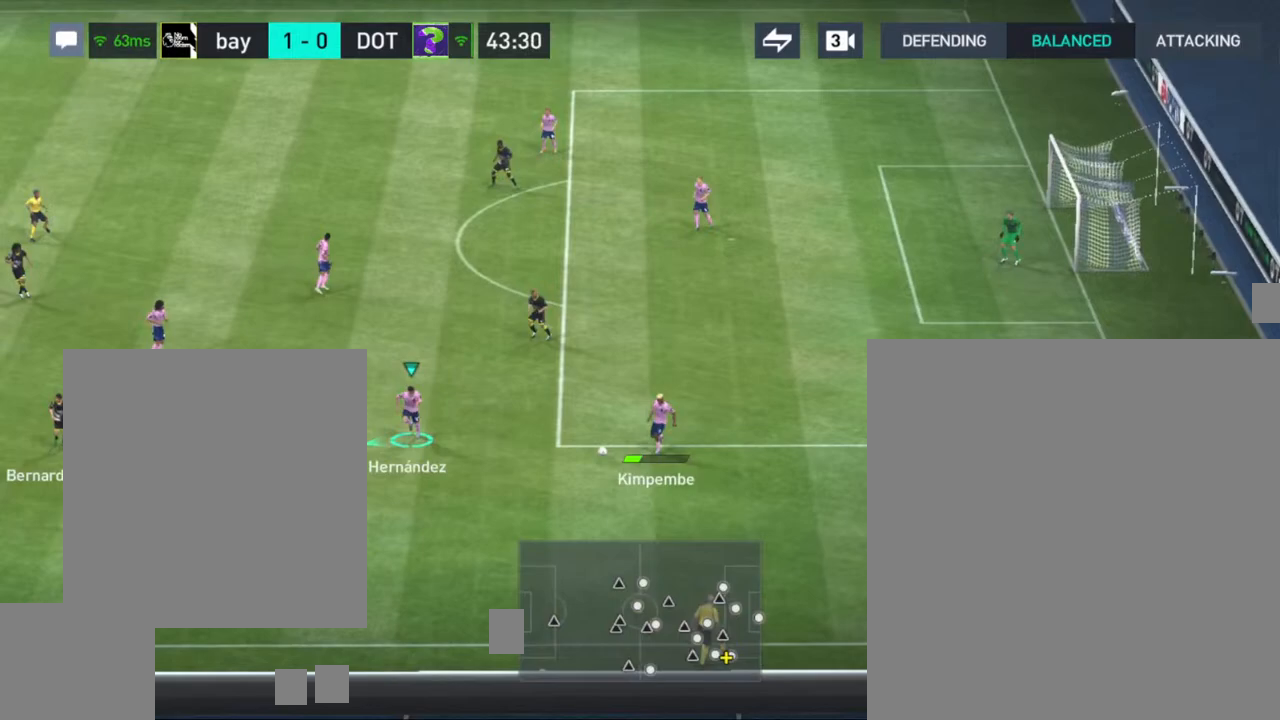
{"dt_ms": 500, "buttons": [], "left_stick": "down-left", "right_stick": "center", "events": []}
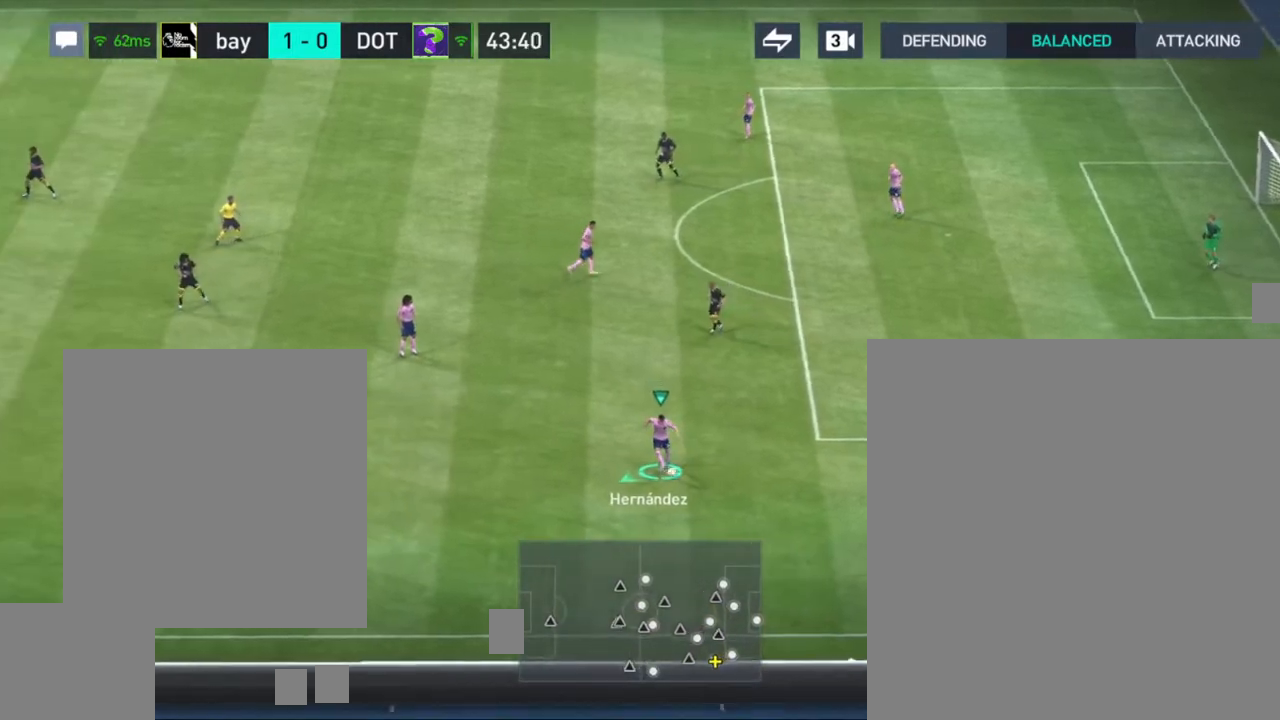
{"dt_ms": 500, "buttons": ["CROSS"], "left_stick": "up-left", "right_stick": "center", "events": [[50, "left_stick", "left"], [250, "left_stick", "up-left"], [450, "CROSS", "down"]]}
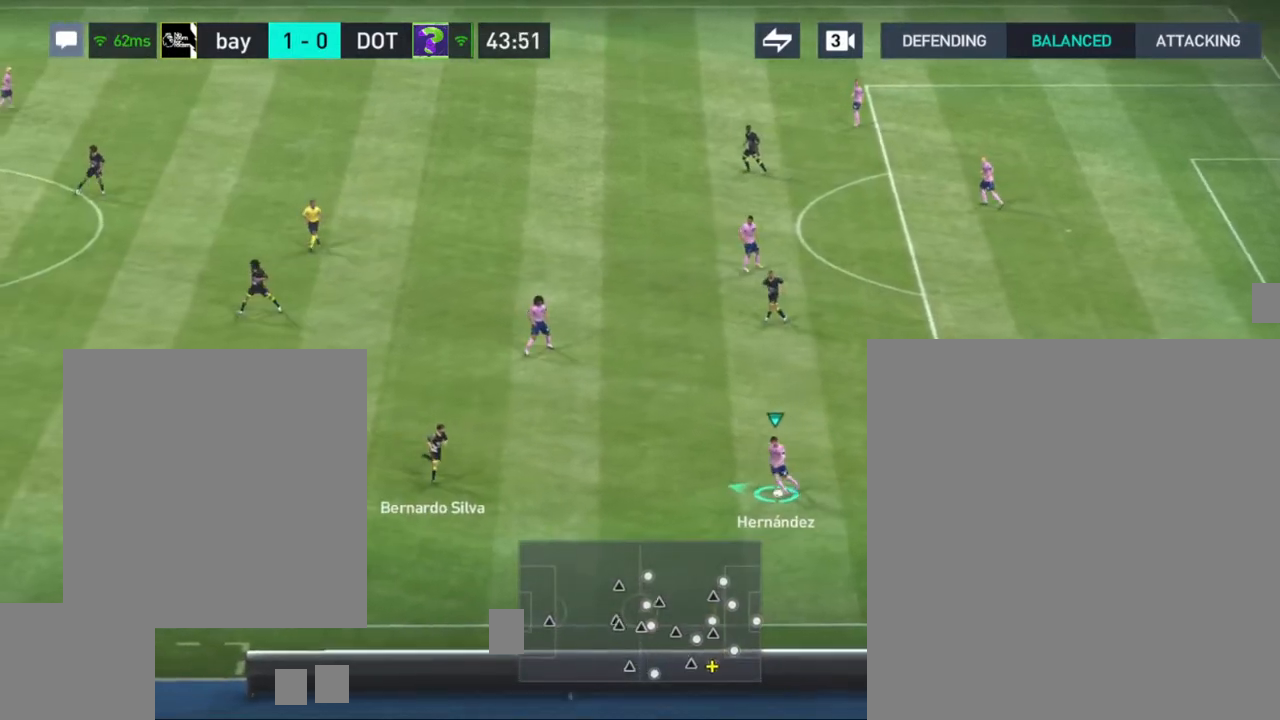
{"dt_ms": 500, "buttons": [], "left_stick": "up-left", "right_stick": "center", "events": [[83, "CROSS", "up"]]}
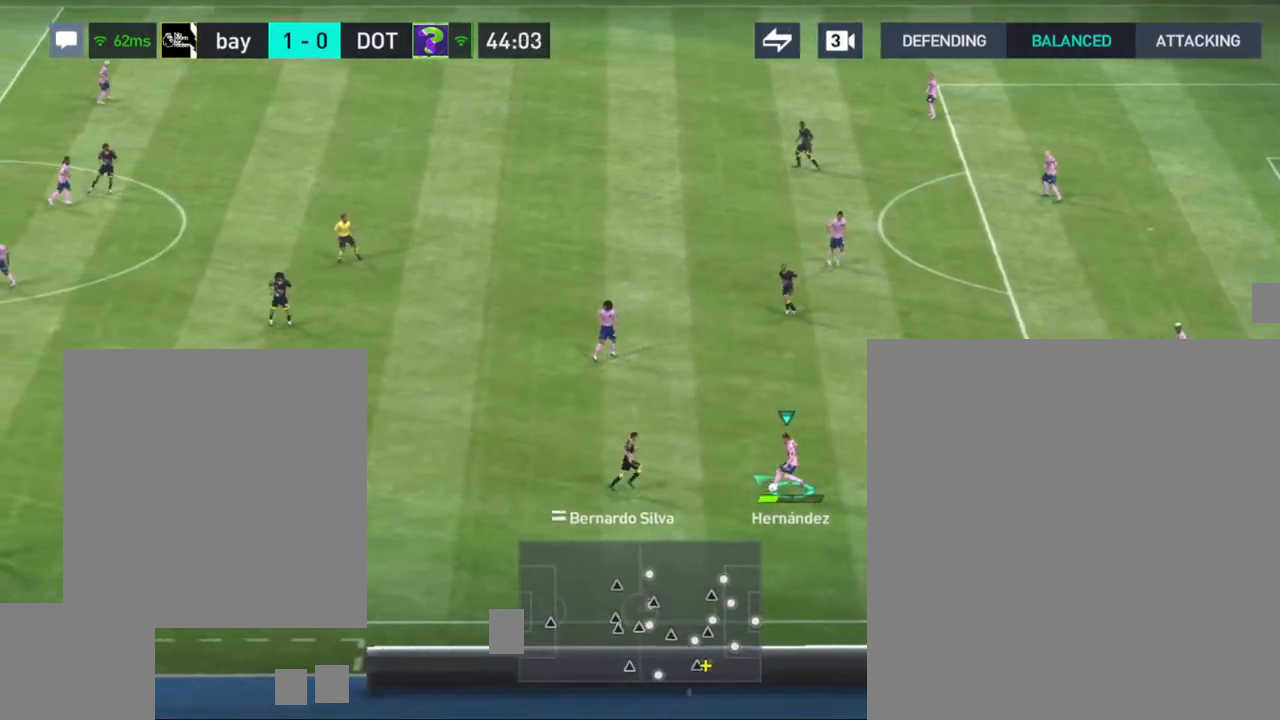
{"dt_ms": 500, "buttons": ["CROSS"], "left_stick": "down-left", "right_stick": "center", "events": [[33, "left_stick", "left"], [133, "left_stick", "down-left"], [500, "CROSS", "down"]]}
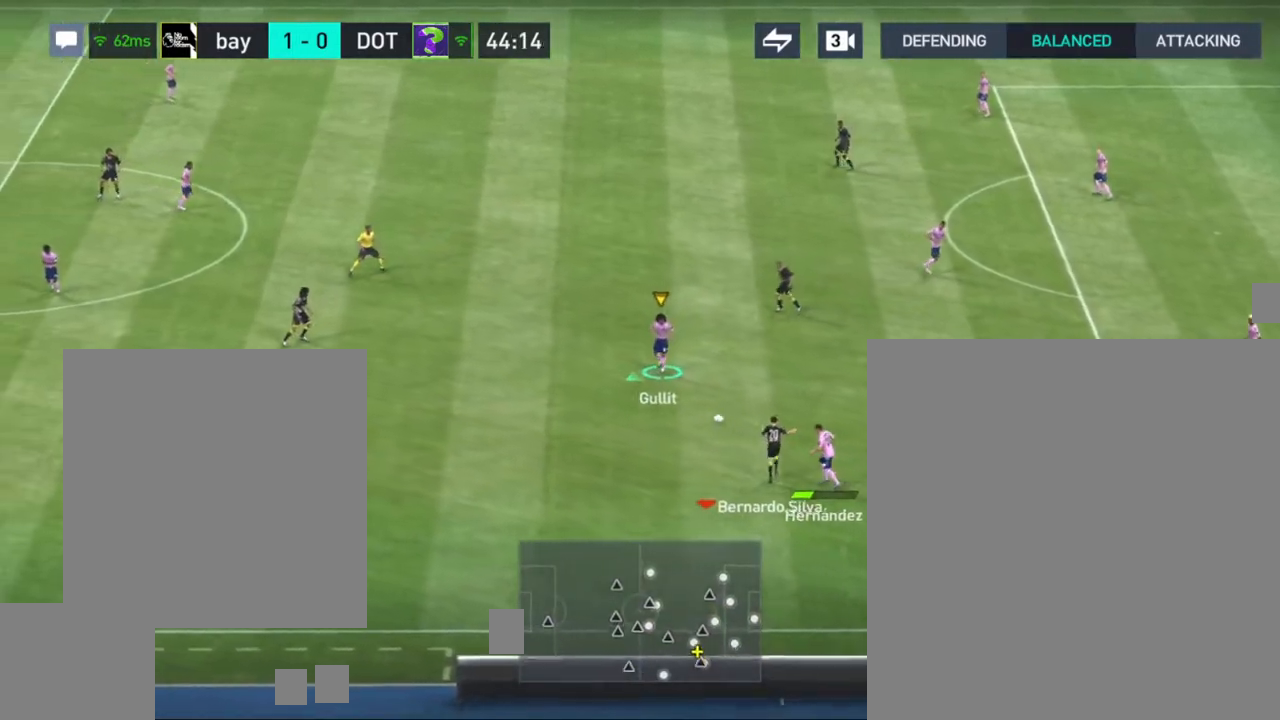
{"dt_ms": 1000, "buttons": [], "left_stick": "left", "right_stick": "center"}
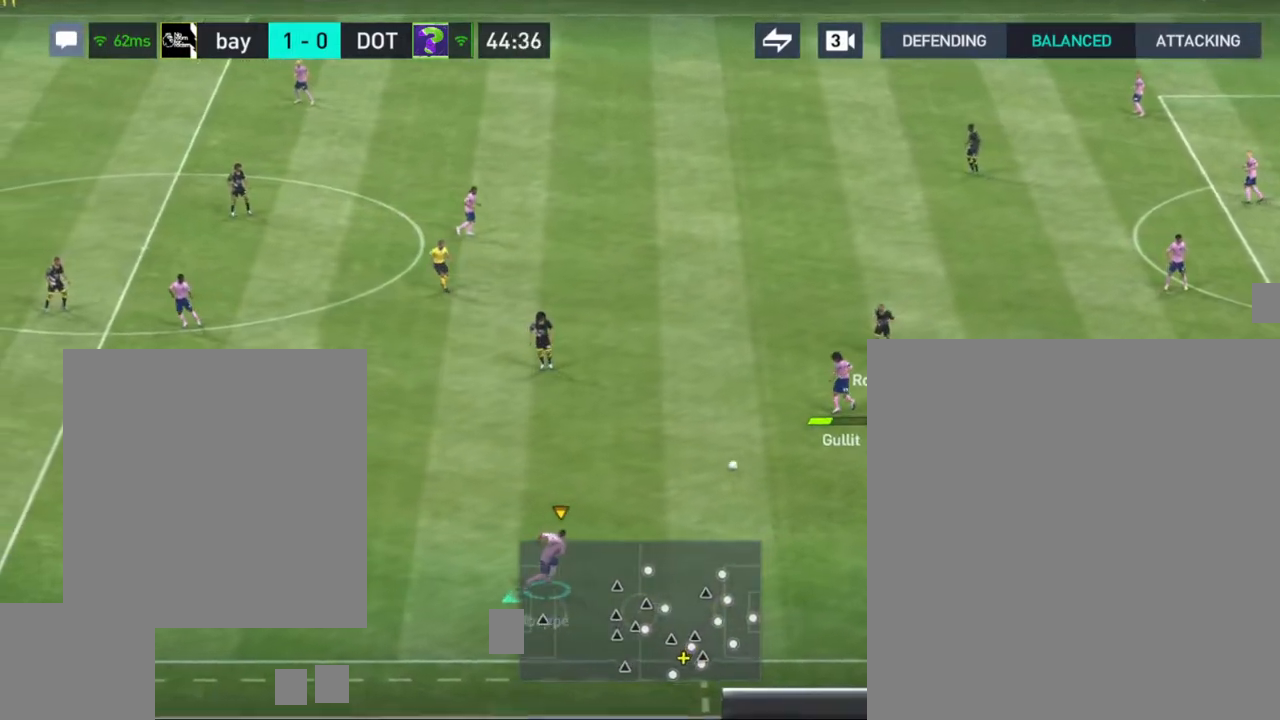
{"dt_ms": 500, "buttons": [], "left_stick": "left", "right_stick": "left", "events": [[483, "right_stick", "left"]]}
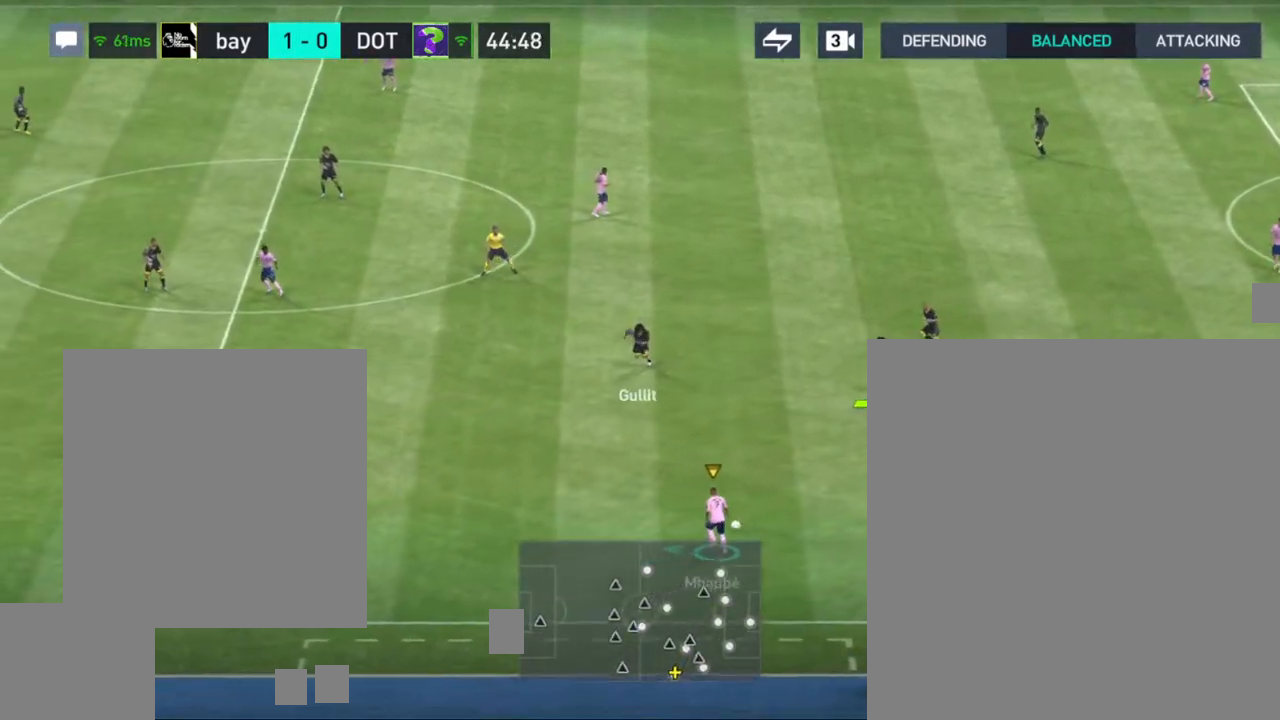
{"dt_ms": 500, "buttons": [], "left_stick": "left", "right_stick": "center", "events": [[83, "right_stick", "center"]]}
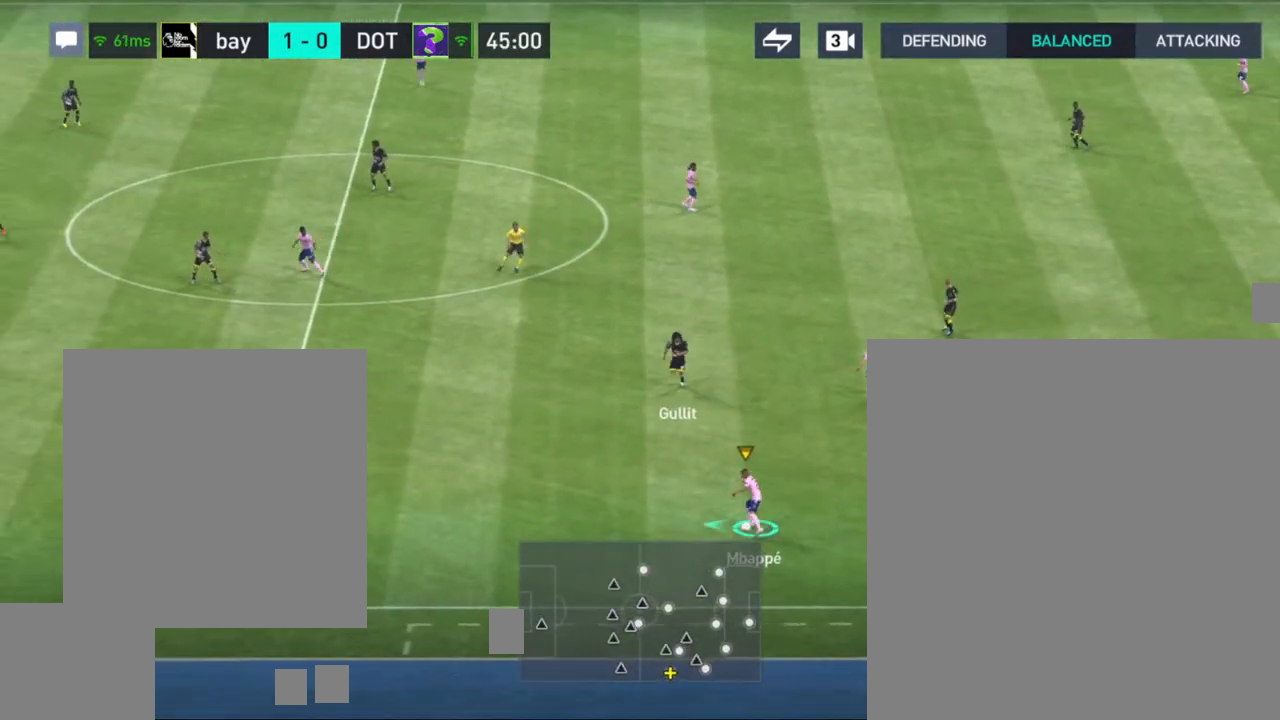
{"dt_ms": 500, "buttons": [], "left_stick": "left", "right_stick": "center", "events": []}
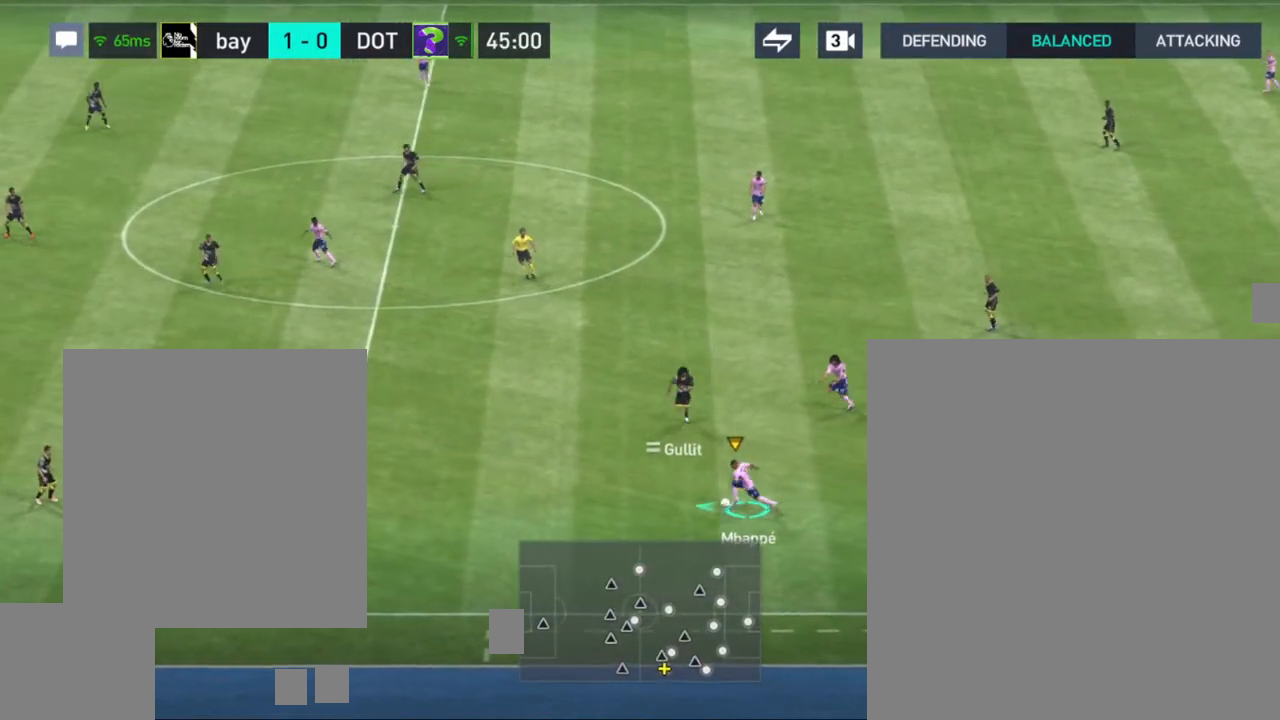
{"dt_ms": 500, "buttons": [], "left_stick": "up", "right_stick": "center", "events": [[117, "left_stick", "up"]]}
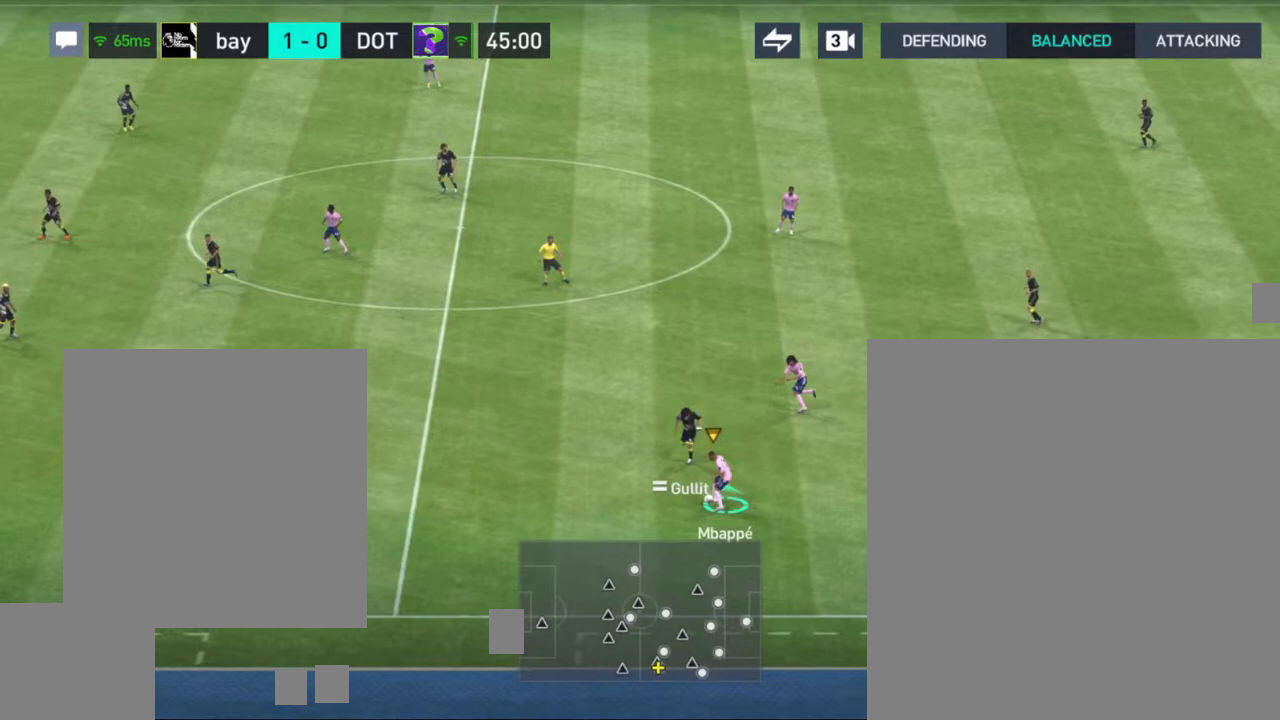
{"dt_ms": 500, "buttons": [], "left_stick": "up-left", "right_stick": "center", "events": [[133, "CROSS", "down"], [167, "left_stick", "up-left"], [233, "CROSS", "up"]]}
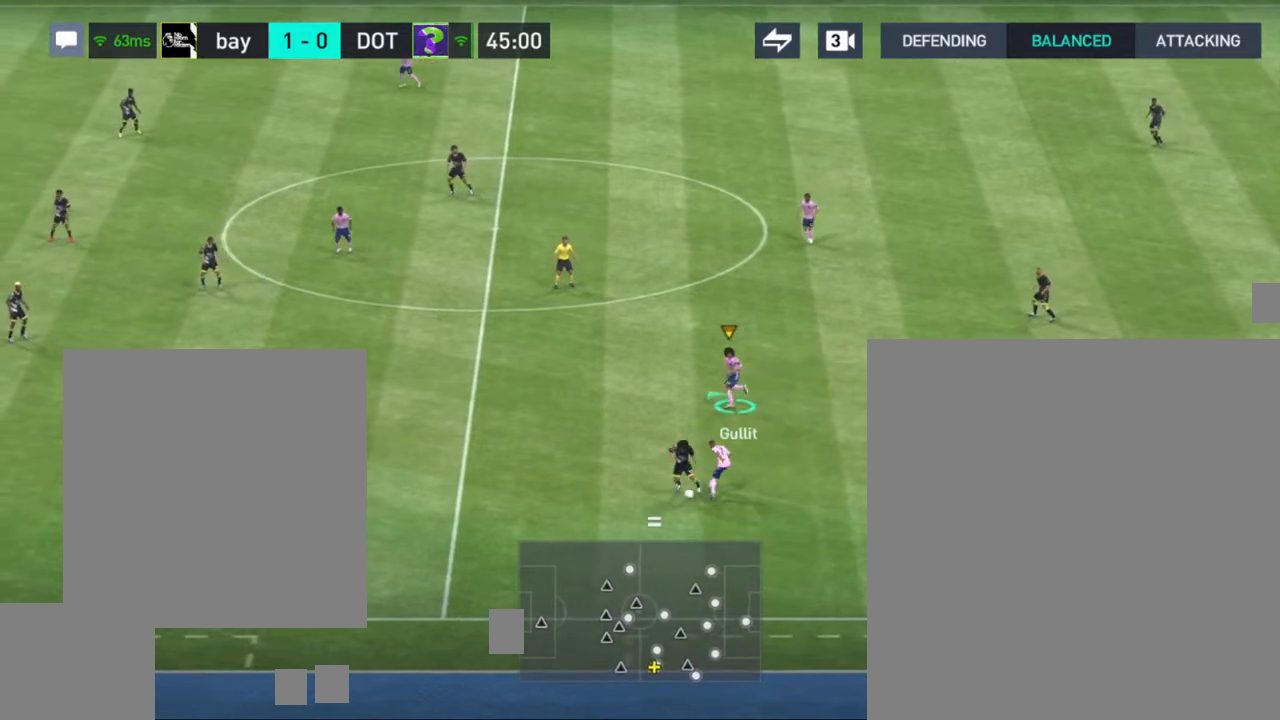
{"dt_ms": 500, "buttons": [], "left_stick": "center", "right_stick": "center", "events": [[333, "left_stick", "center"]]}